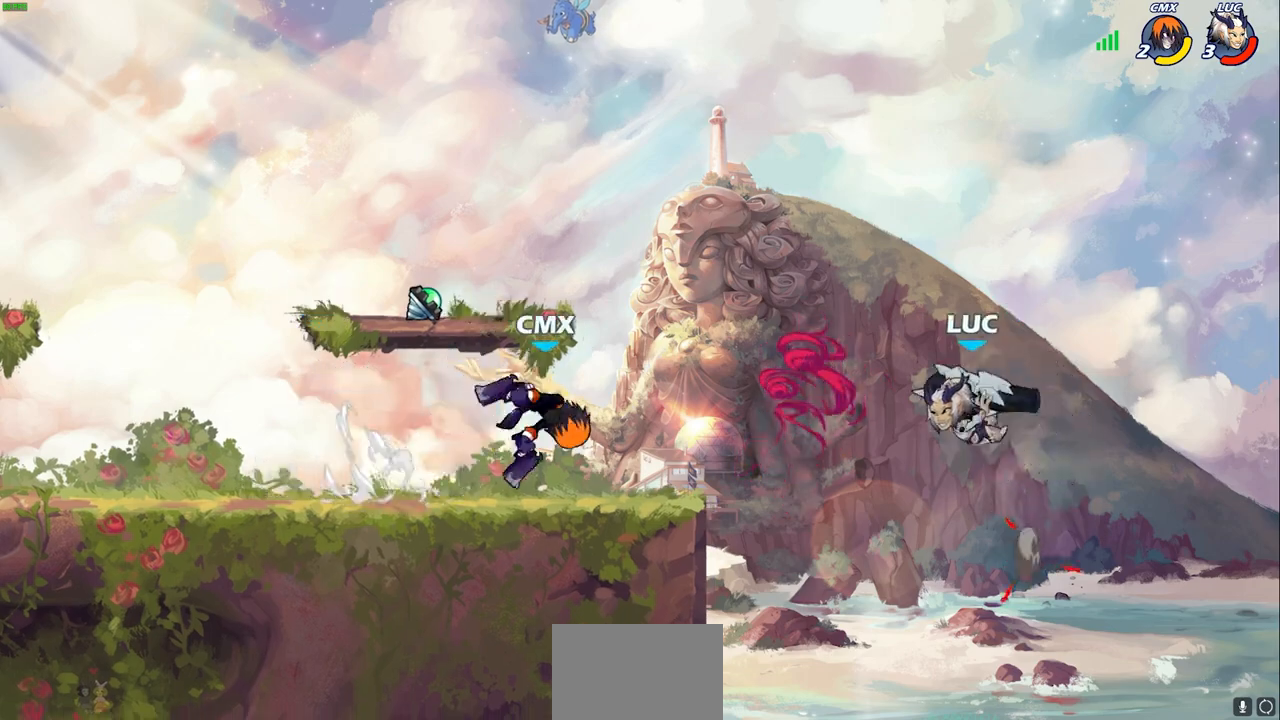
Gameplay with a controller (PlayStation layout); each line is a JSON object with the inputs held at the frame after it. "events" lists button and stick changes between this image and that frame as [ms after this image, input, new state], when the widget could be followed in between.
{"buttons": [], "left_stick": "right", "right_stick": "center", "events": [[33, "CROSS", "up"], [67, "SQUARE", "up"], [150, "left_stick", "center"], [483, "left_stick", "right"]]}
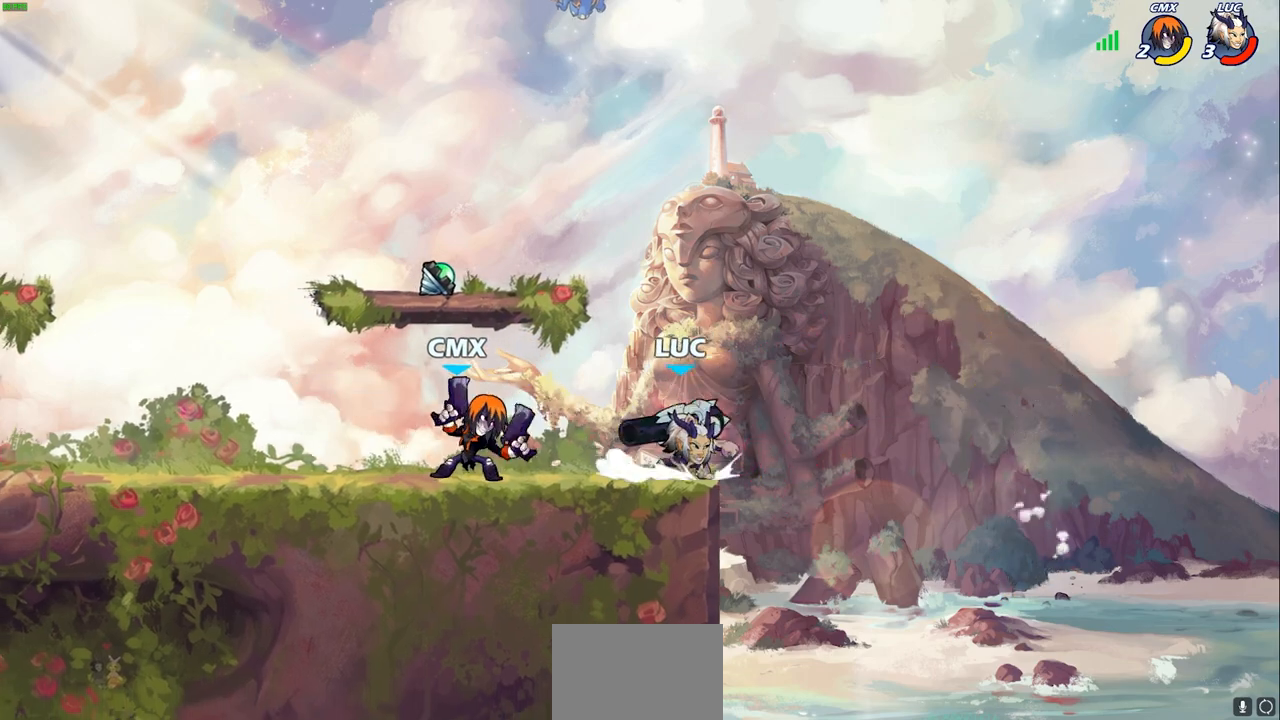
{"buttons": [], "left_stick": "left", "right_stick": "center", "events": [[50, "CROSS", "down"], [217, "CROSS", "up"], [250, "left_stick", "up"], [350, "left_stick", "down-left"], [450, "left_stick", "left"]]}
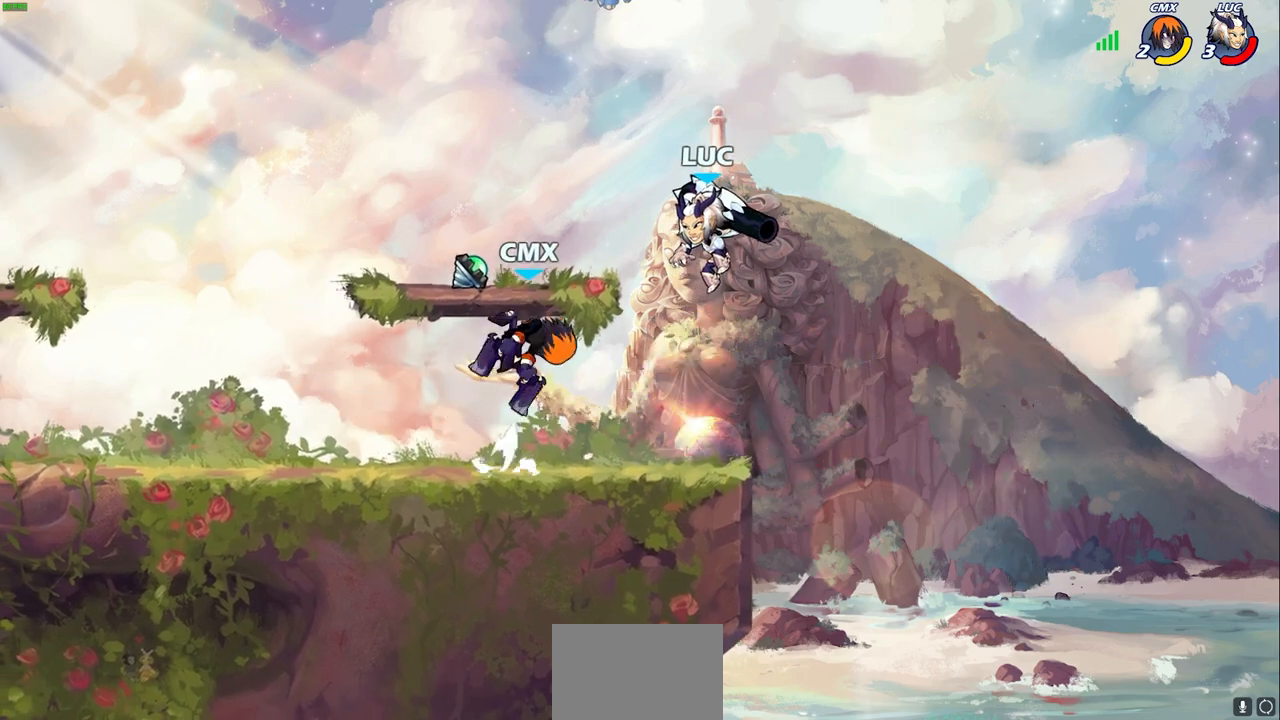
{"buttons": [], "left_stick": "down-left", "right_stick": "center", "events": [[67, "R2", "down"], [100, "CROSS", "down"], [117, "left_stick", "up-right"], [267, "CROSS", "up"], [300, "R2", "up"], [333, "left_stick", "up-left"], [417, "left_stick", "down-left"]]}
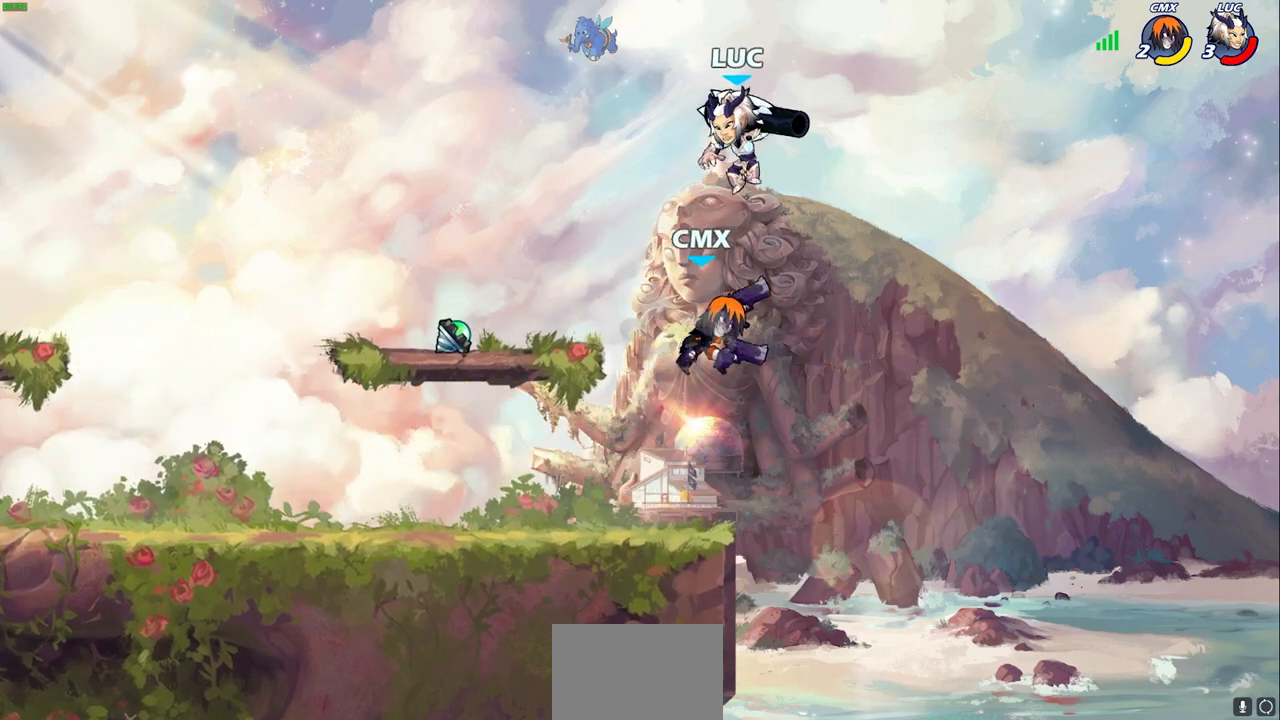
{"buttons": ["SQUARE"], "left_stick": "center", "right_stick": "center", "events": [[100, "left_stick", "down-right"], [250, "left_stick", "up-left"], [433, "left_stick", "center"], [483, "SQUARE", "down"]]}
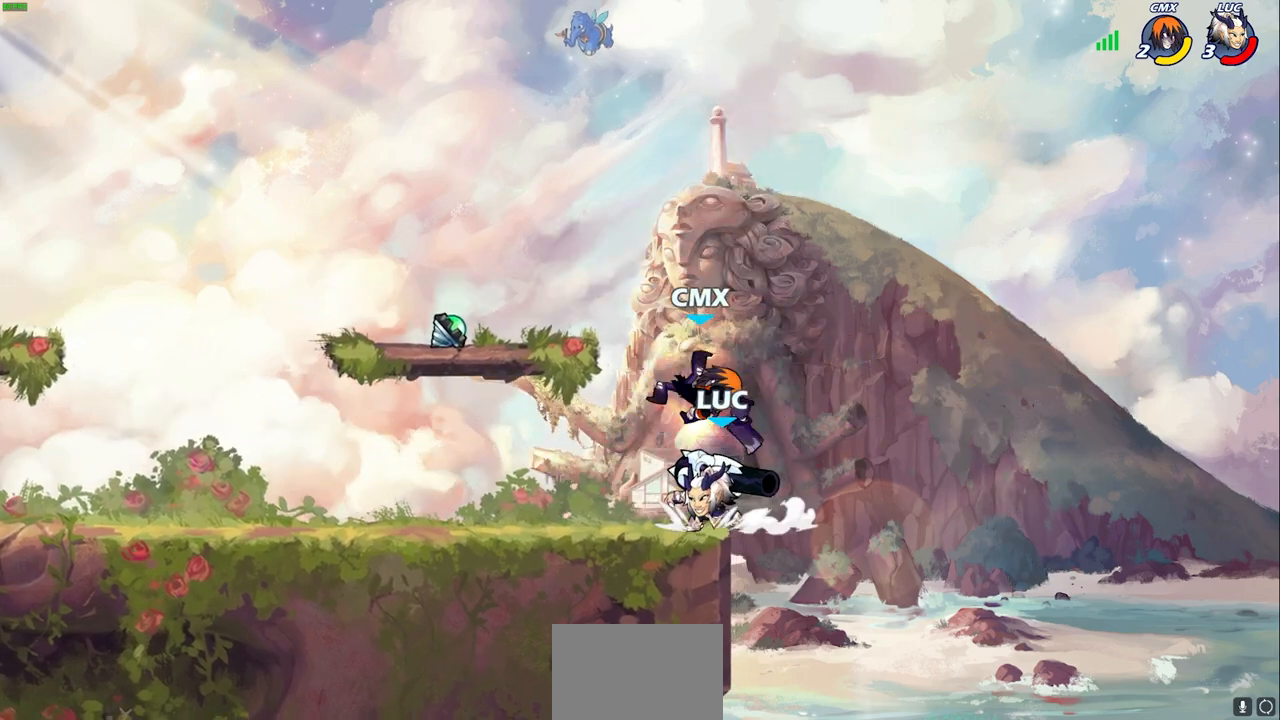
{"buttons": [], "left_stick": "left", "right_stick": "center", "events": [[67, "SQUARE", "up"], [500, "left_stick", "left"]]}
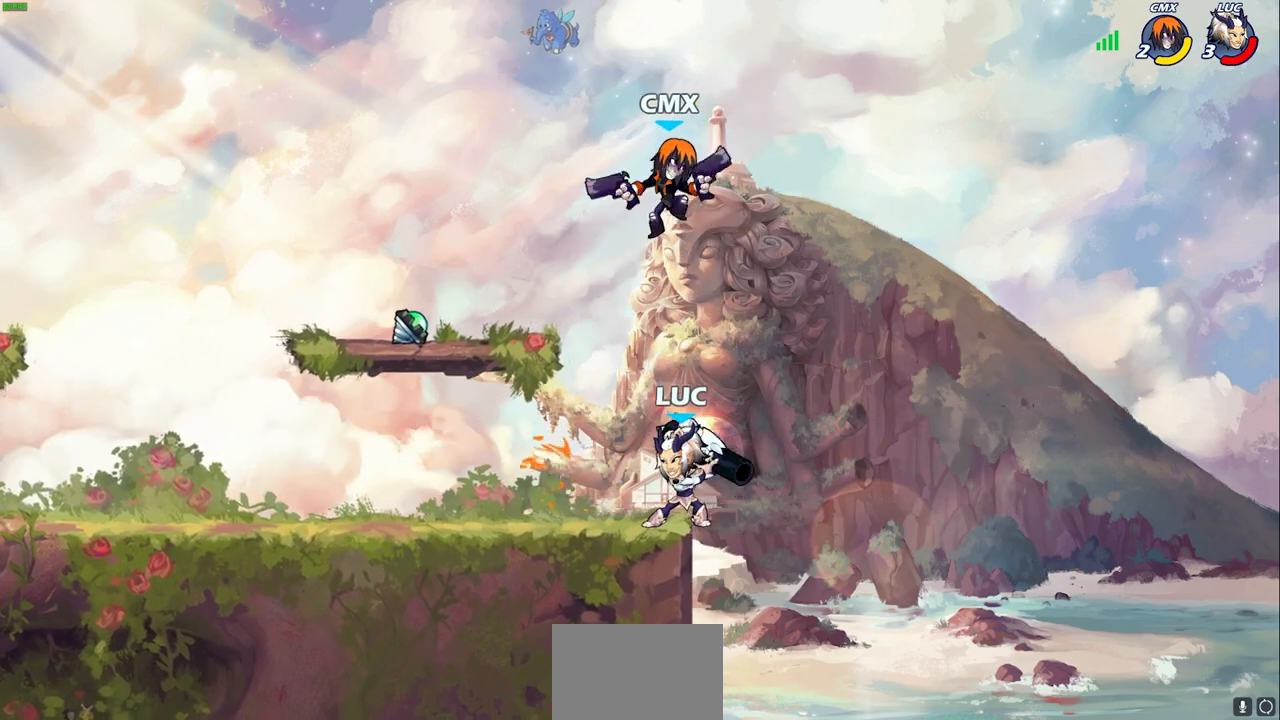
{"buttons": [], "left_stick": "left", "right_stick": "center", "events": [[133, "CROSS", "down"], [150, "left_stick", "up"], [200, "SQUARE", "down"], [233, "CROSS", "up"], [283, "SQUARE", "up"], [283, "left_stick", "left"]]}
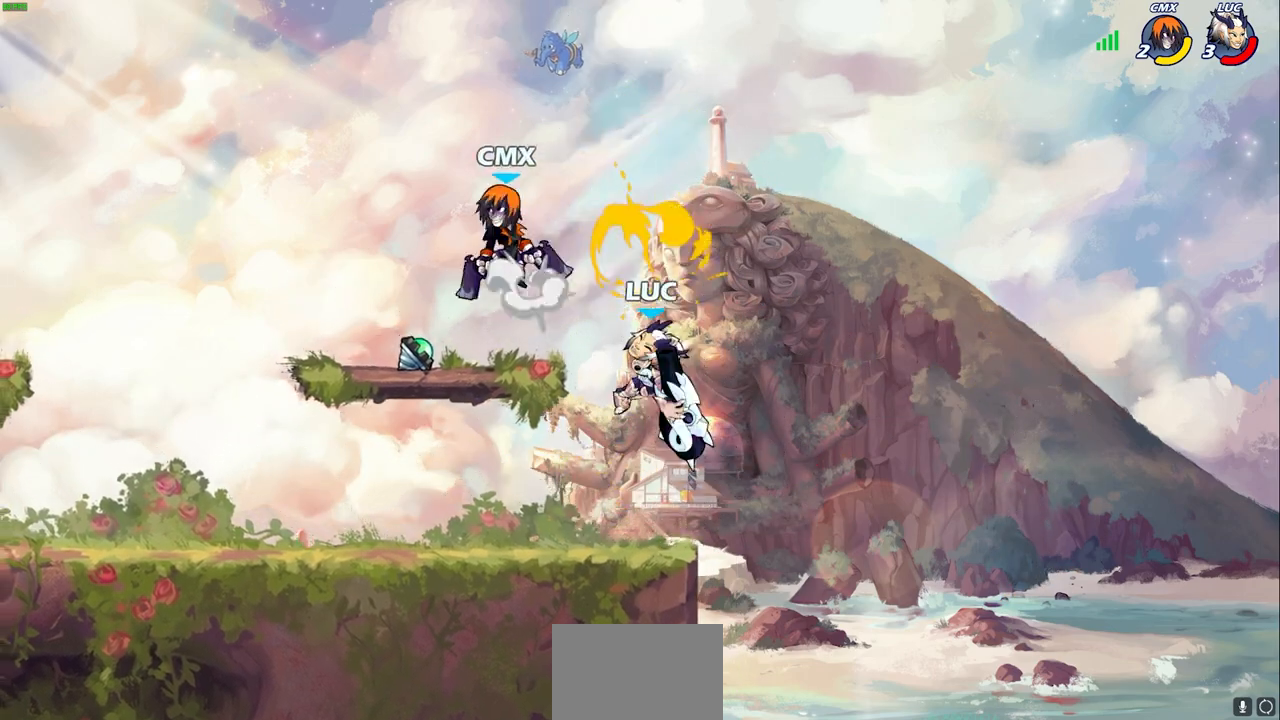
{"buttons": ["CIRCLE"], "left_stick": "left", "right_stick": "center", "events": [[400, "R2", "down"], [450, "CIRCLE", "down"], [500, "R2", "up"]]}
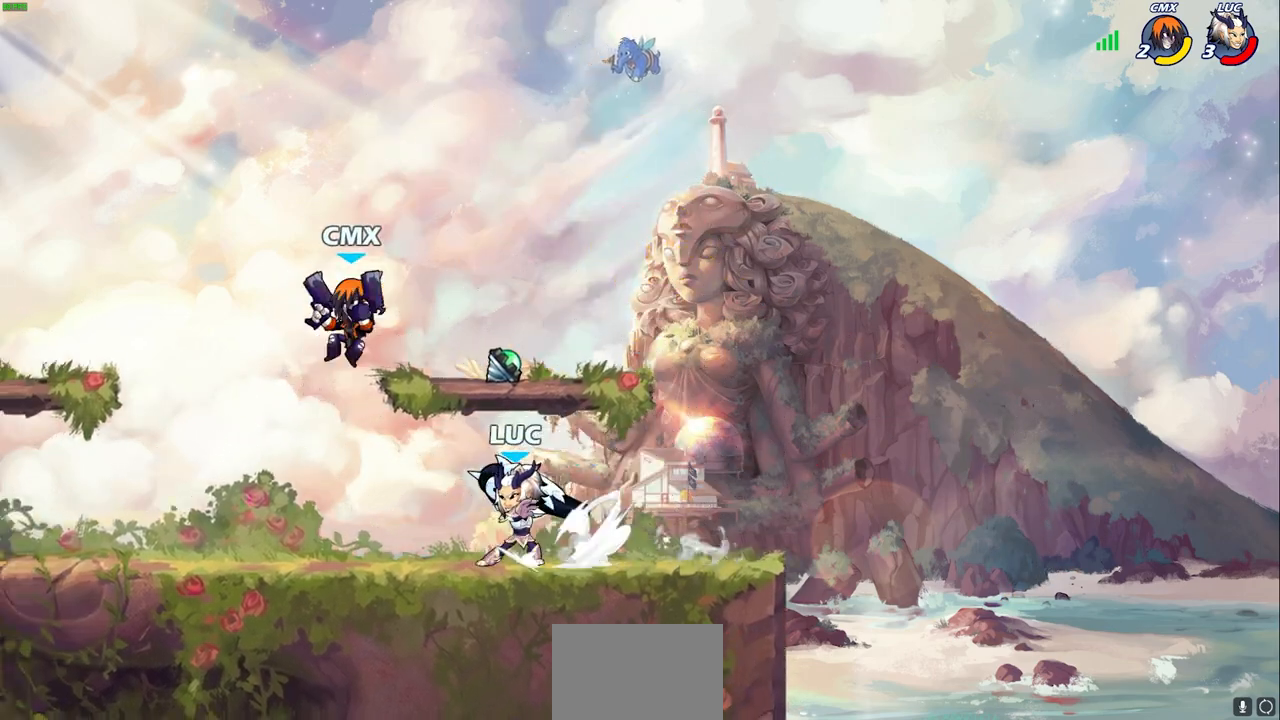
{"buttons": [], "left_stick": "center", "right_stick": "center", "events": [[17, "CIRCLE", "up"], [33, "left_stick", "center"]]}
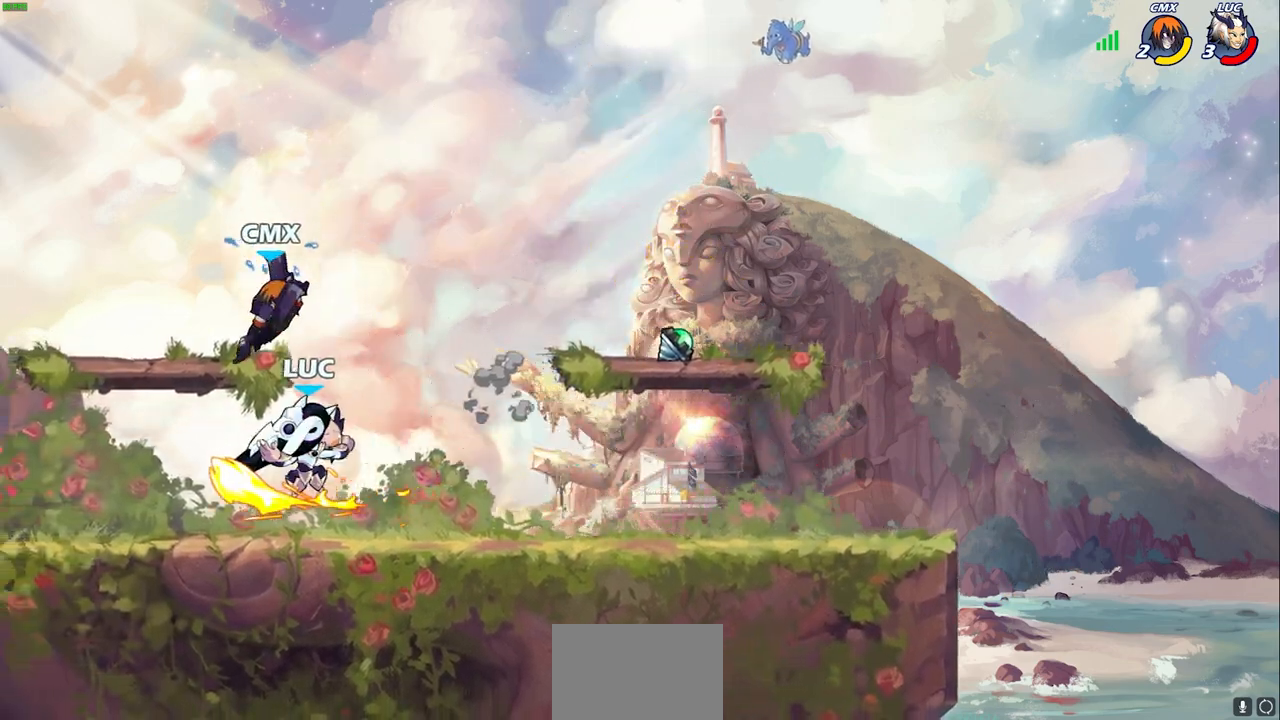
{"buttons": [], "left_stick": "center", "right_stick": "center", "events": []}
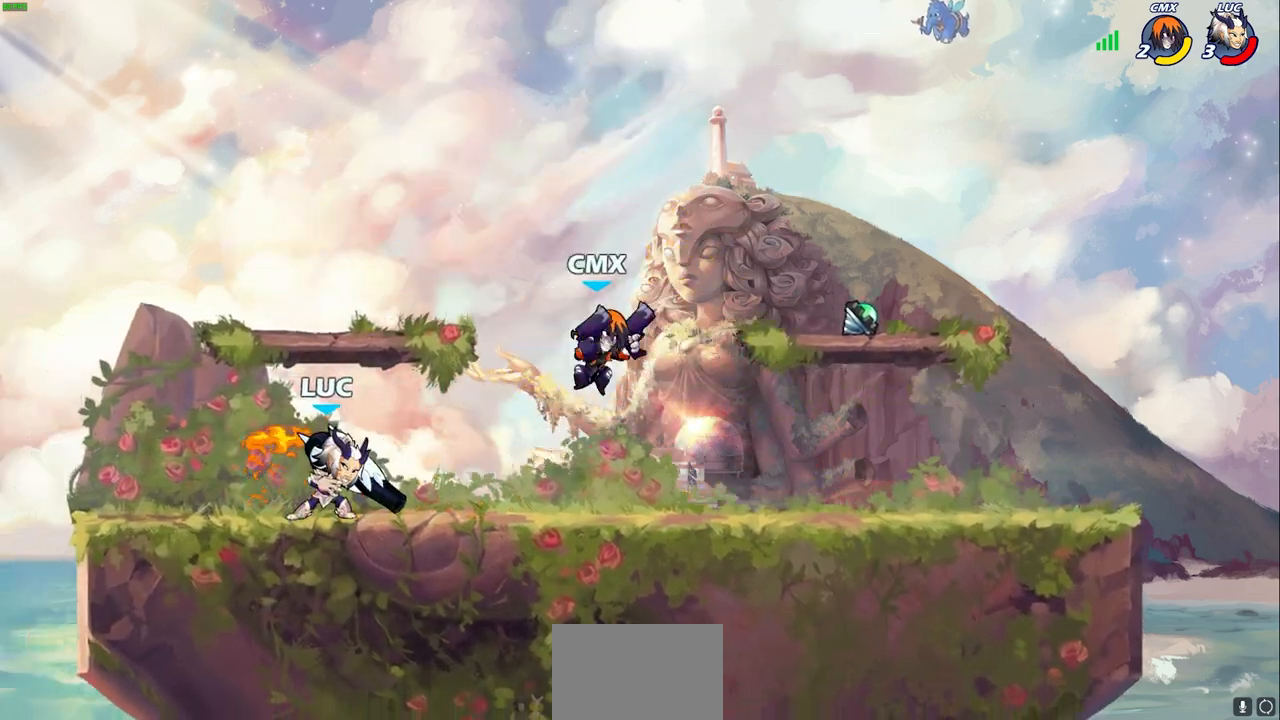
{"buttons": [], "left_stick": "down-right", "right_stick": "center", "events": [[100, "left_stick", "left"], [217, "CROSS", "down"], [267, "left_stick", "up"], [317, "CROSS", "up"], [350, "left_stick", "right"], [400, "left_stick", "down-right"]]}
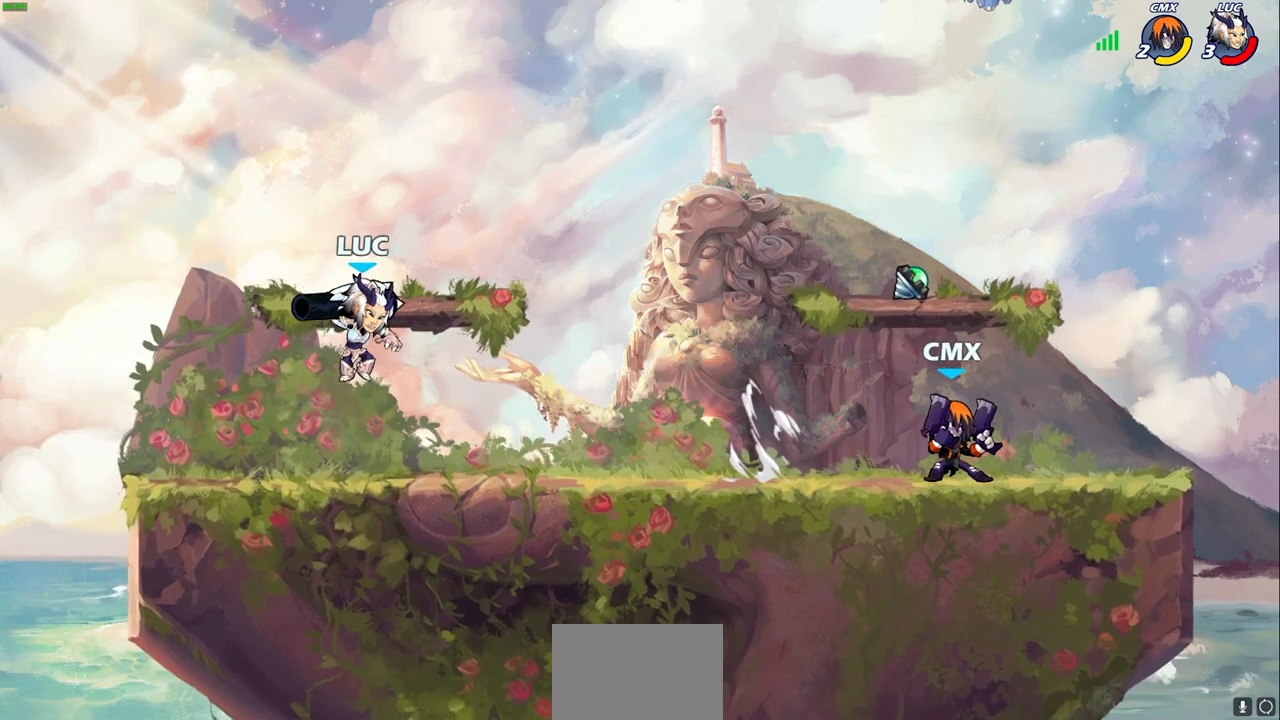
{"buttons": [], "left_stick": "right", "right_stick": "center", "events": [[100, "left_stick", "right"], [133, "R1", "down"], [133, "R2", "down"], [200, "CIRCLE", "down"], [200, "R1", "up"], [233, "R2", "up"], [250, "CIRCLE", "up"], [317, "left_stick", "center"], [500, "left_stick", "right"]]}
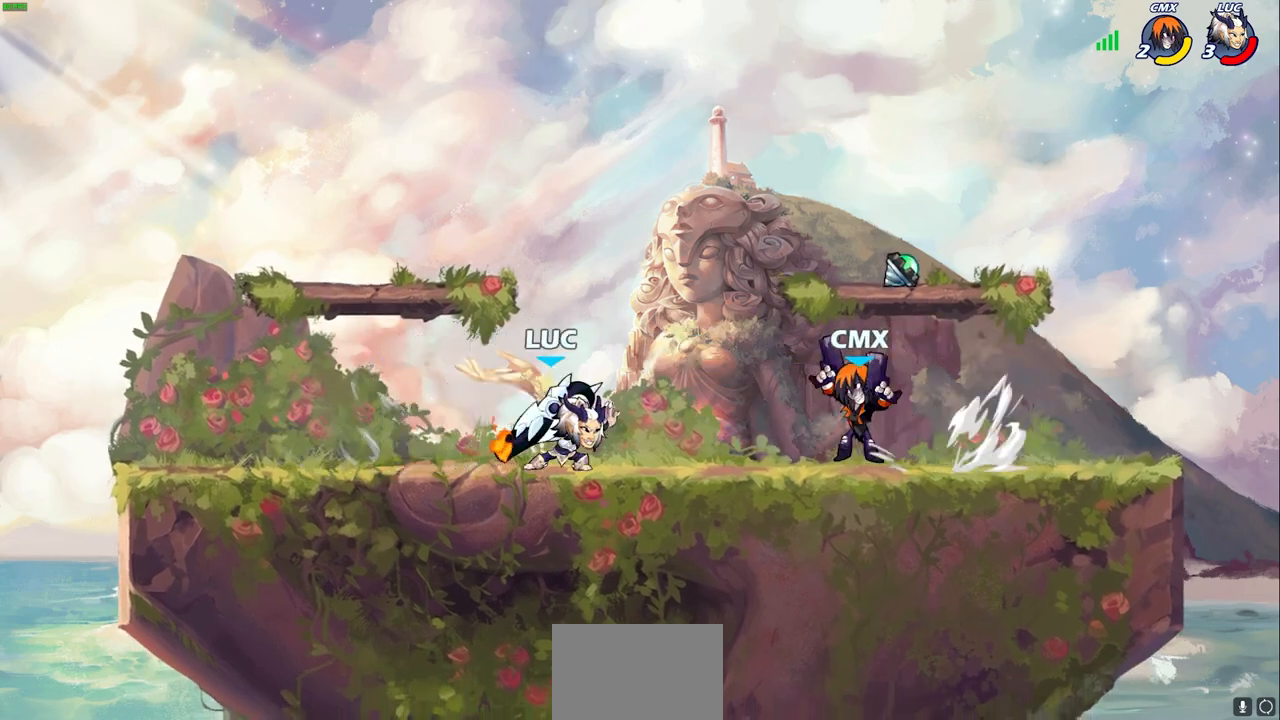
{"buttons": [], "left_stick": "center", "right_stick": "center", "events": [[183, "left_stick", "center"]]}
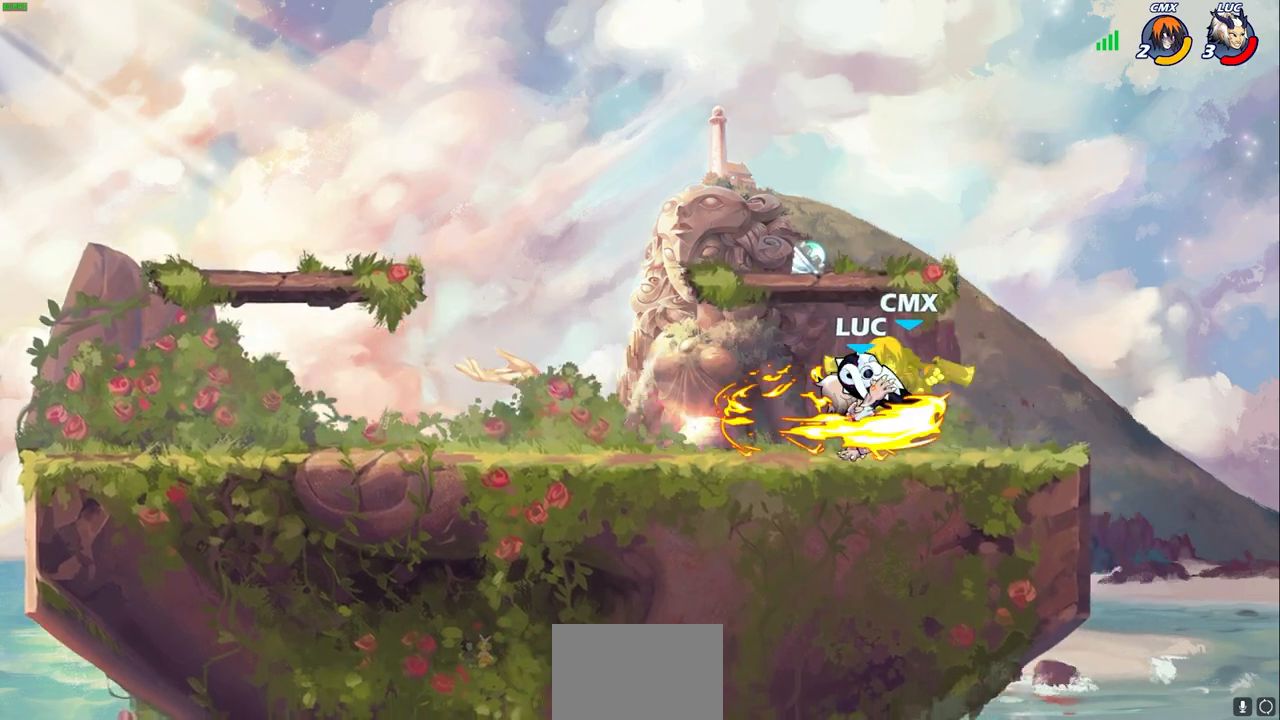
{"buttons": [], "left_stick": "center", "right_stick": "center", "events": []}
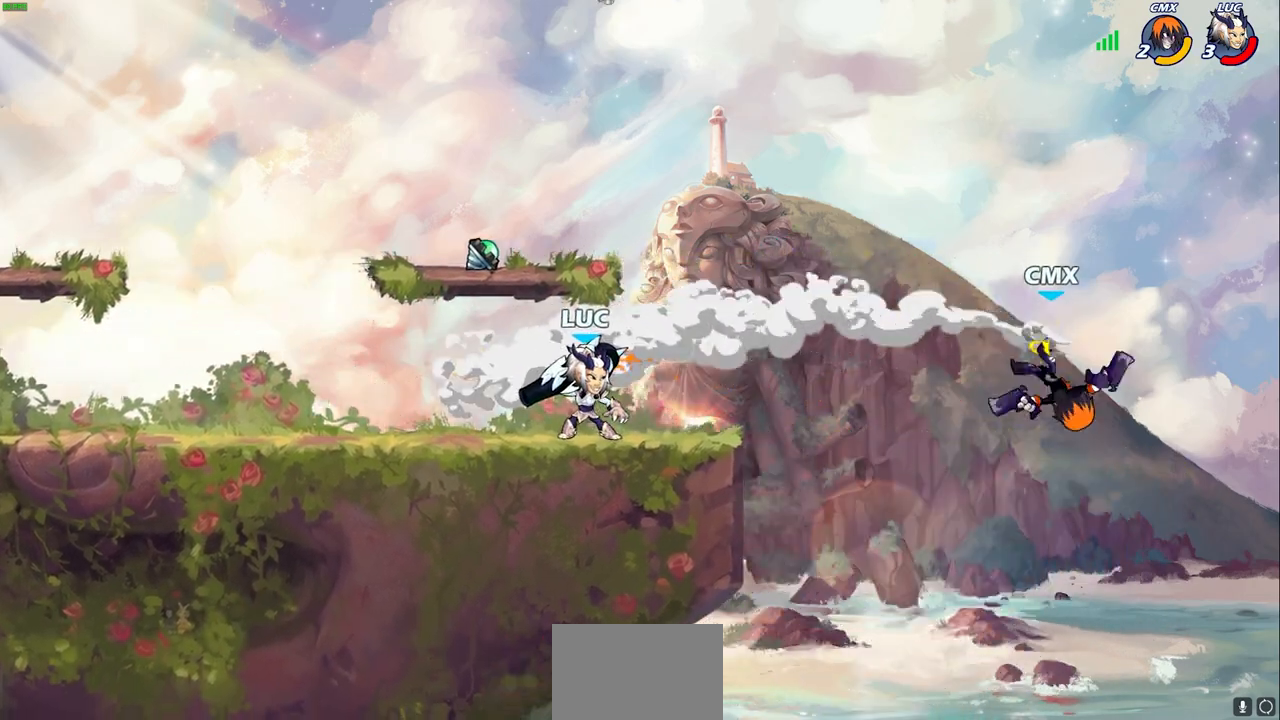
{"buttons": [], "left_stick": "center", "right_stick": "center", "events": []}
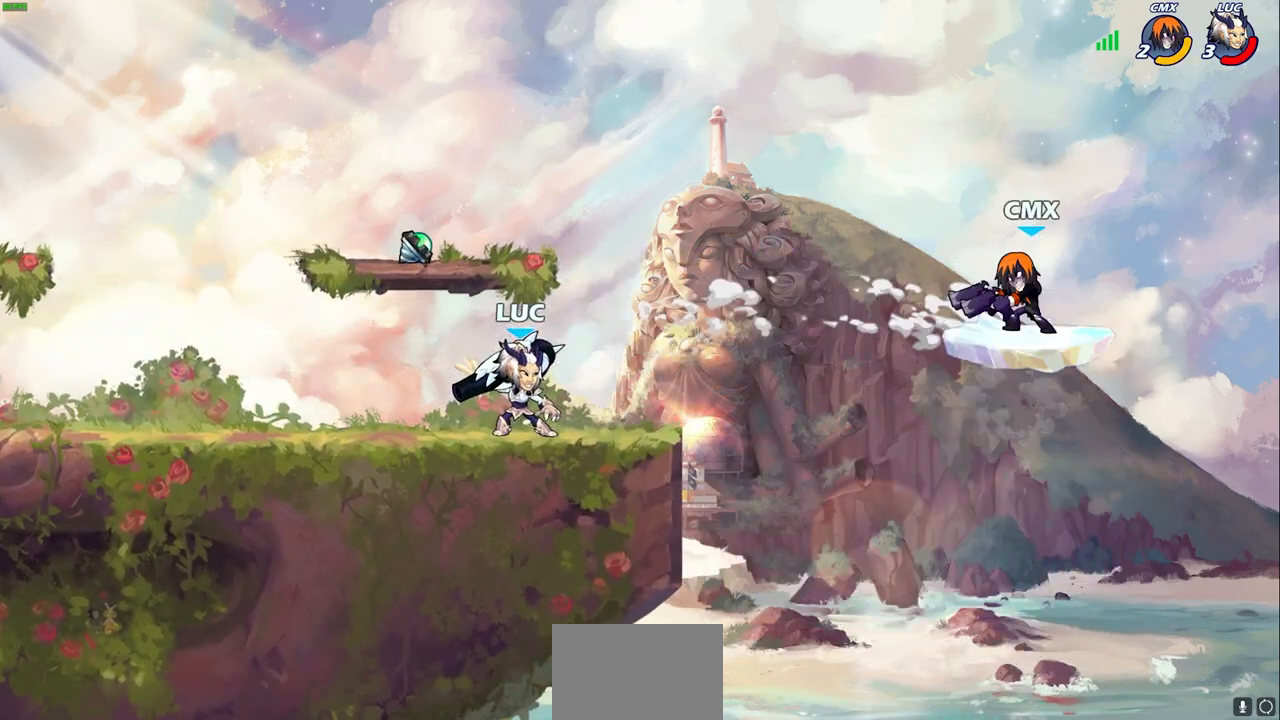
{"buttons": [], "left_stick": "right", "right_stick": "center", "events": [[100, "CROSS", "down"], [200, "left_stick", "right"], [250, "CROSS", "up"]]}
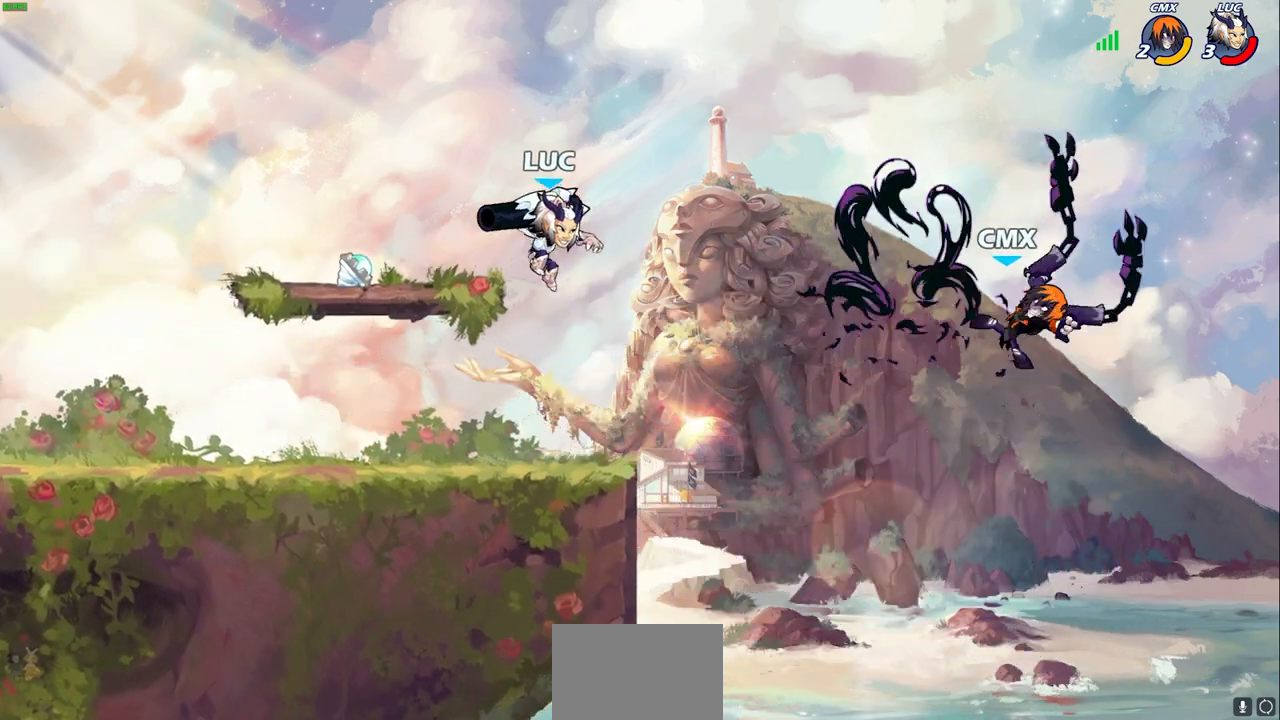
{"buttons": [], "left_stick": "center", "right_stick": "center", "events": [[267, "left_stick", "down"], [283, "R2", "down"], [300, "CIRCLE", "down"], [367, "CIRCLE", "up"], [383, "R2", "up"], [383, "left_stick", "center"]]}
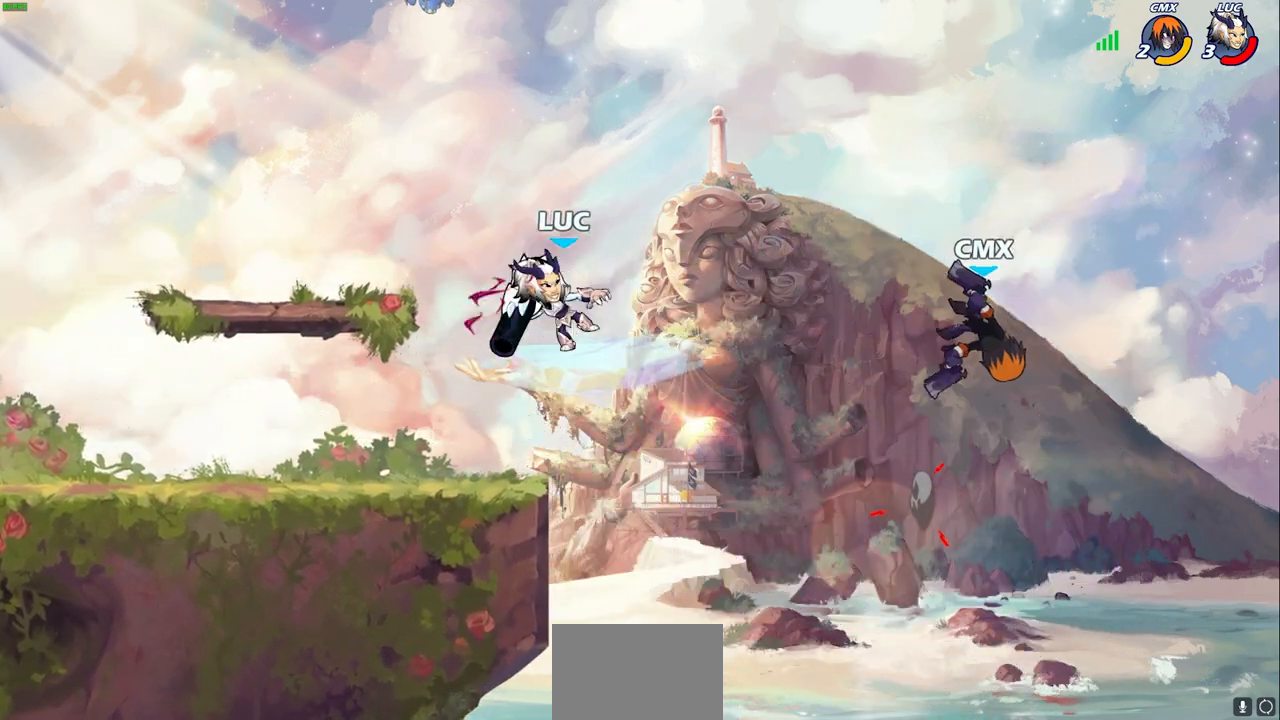
{"buttons": [], "left_stick": "center", "right_stick": "center", "events": []}
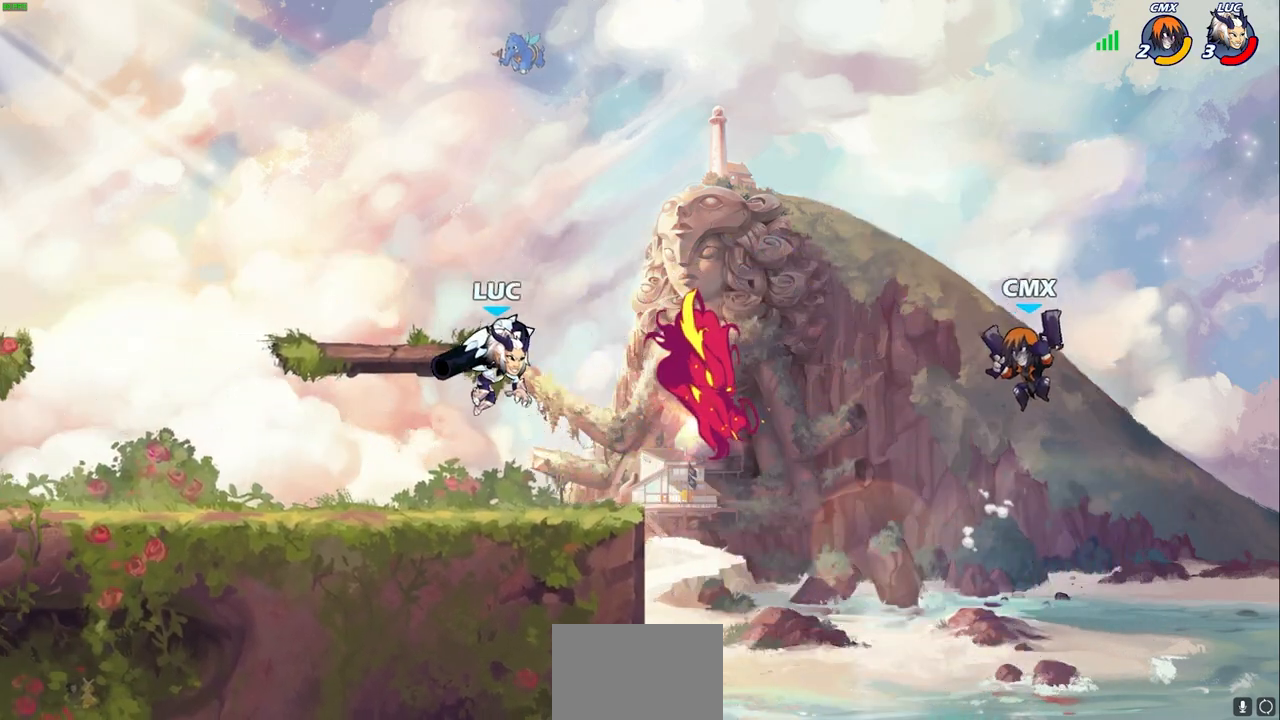
{"buttons": [], "left_stick": "right", "right_stick": "center", "events": [[267, "CROSS", "down"], [367, "left_stick", "right"], [417, "CROSS", "up"]]}
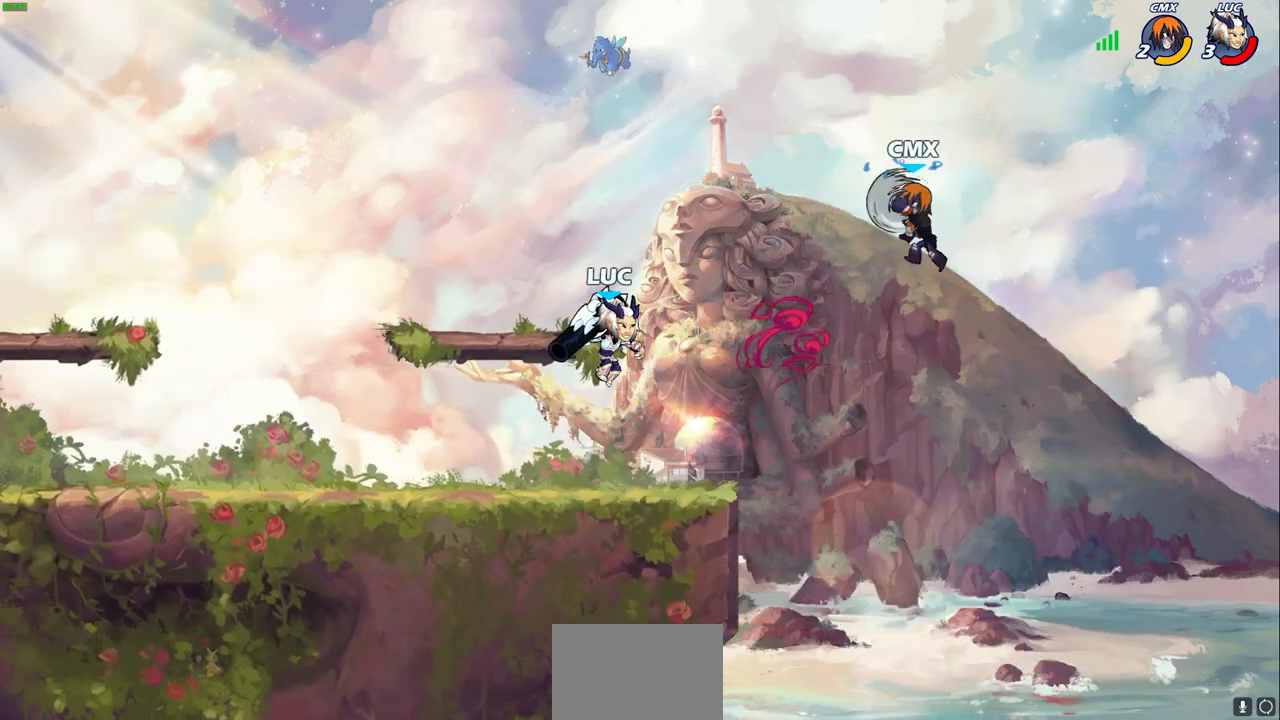
{"buttons": [], "left_stick": "center", "right_stick": "center", "events": [[17, "CROSS", "down"], [117, "SQUARE", "down"], [133, "CROSS", "up"], [150, "right_stick", "left"], [200, "right_stick", "center"], [233, "SQUARE", "up"], [283, "left_stick", "center"]]}
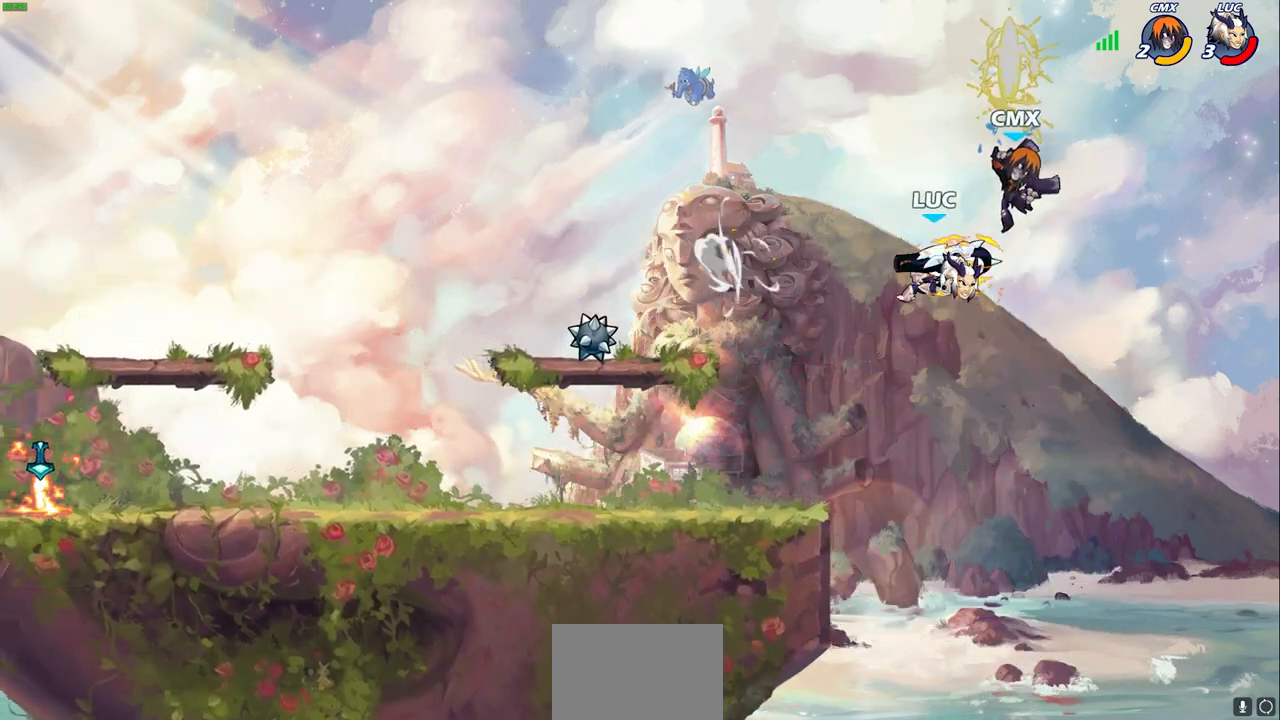
{"buttons": [], "left_stick": "left", "right_stick": "center", "events": [[50, "left_stick", "left"], [150, "CIRCLE", "down"], [250, "CIRCLE", "up"]]}
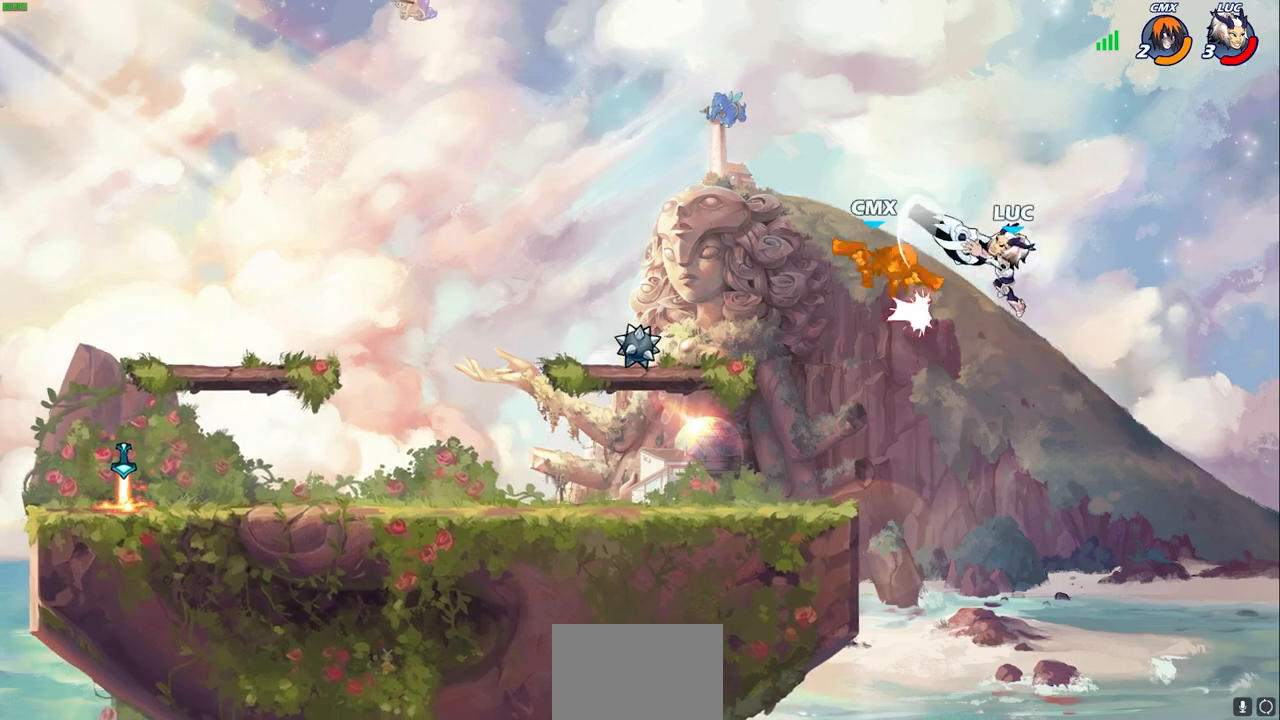
{"buttons": ["R2"], "left_stick": "left", "right_stick": "center", "events": [[350, "left_stick", "down-left"], [450, "left_stick", "left"], [467, "R2", "down"]]}
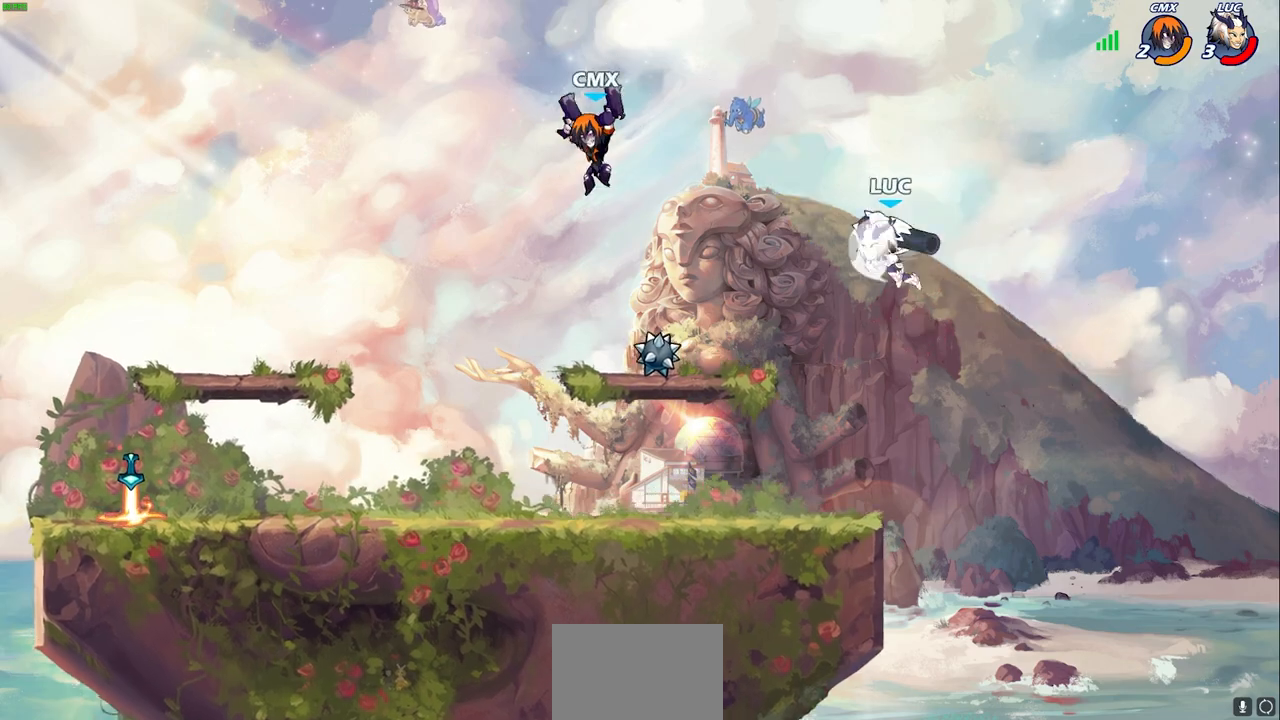
{"buttons": [], "left_stick": "down-left", "right_stick": "center"}
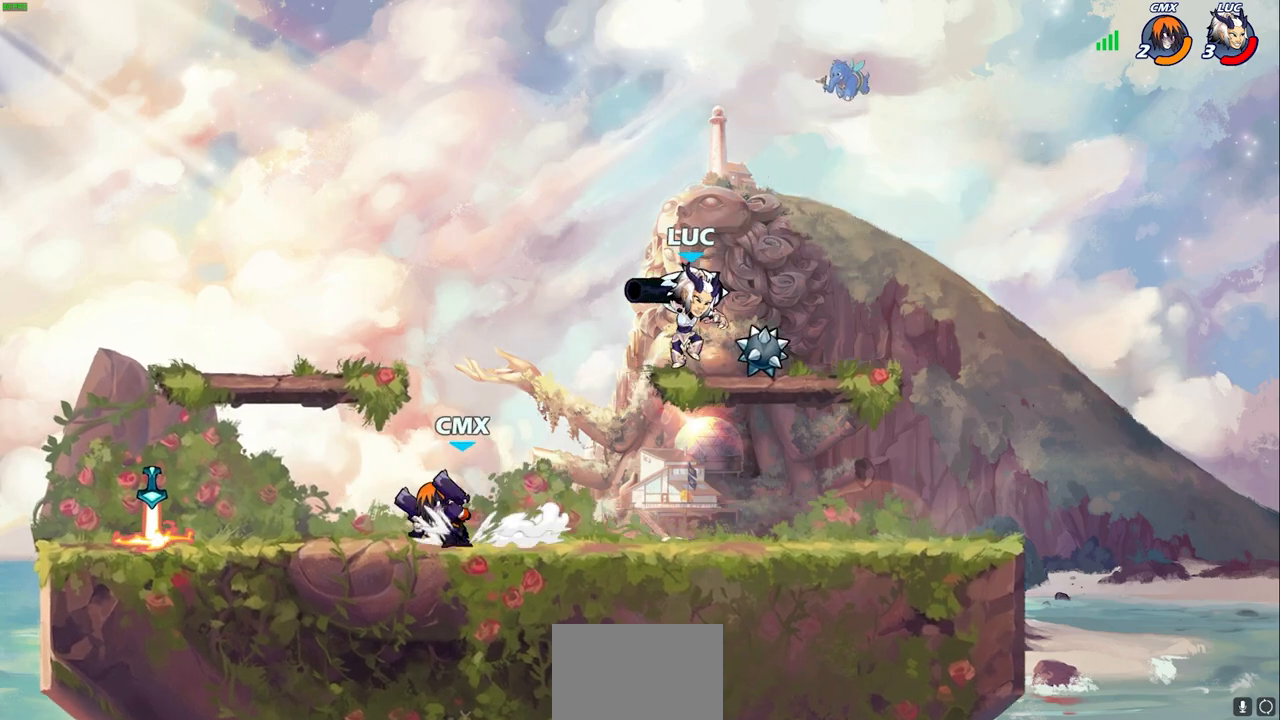
{"buttons": [], "left_stick": "center", "right_stick": "center", "events": [[167, "left_stick", "left"], [217, "SQUARE", "down"], [283, "SQUARE", "up"], [367, "left_stick", "center"]]}
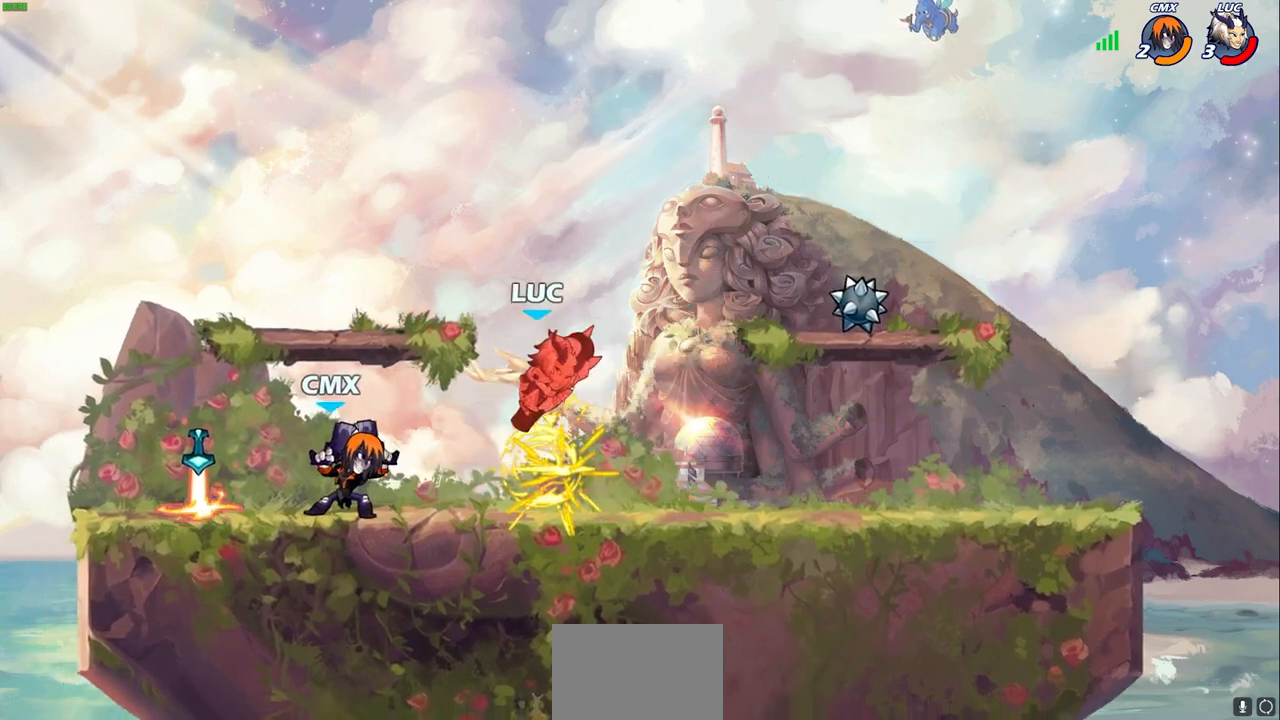
{"buttons": ["R2"], "left_stick": "down", "right_stick": "center", "events": [[283, "left_stick", "down"], [350, "SQUARE", "down"], [383, "R2", "down"], [400, "R1", "down"], [450, "SQUARE", "up"], [483, "R1", "up"]]}
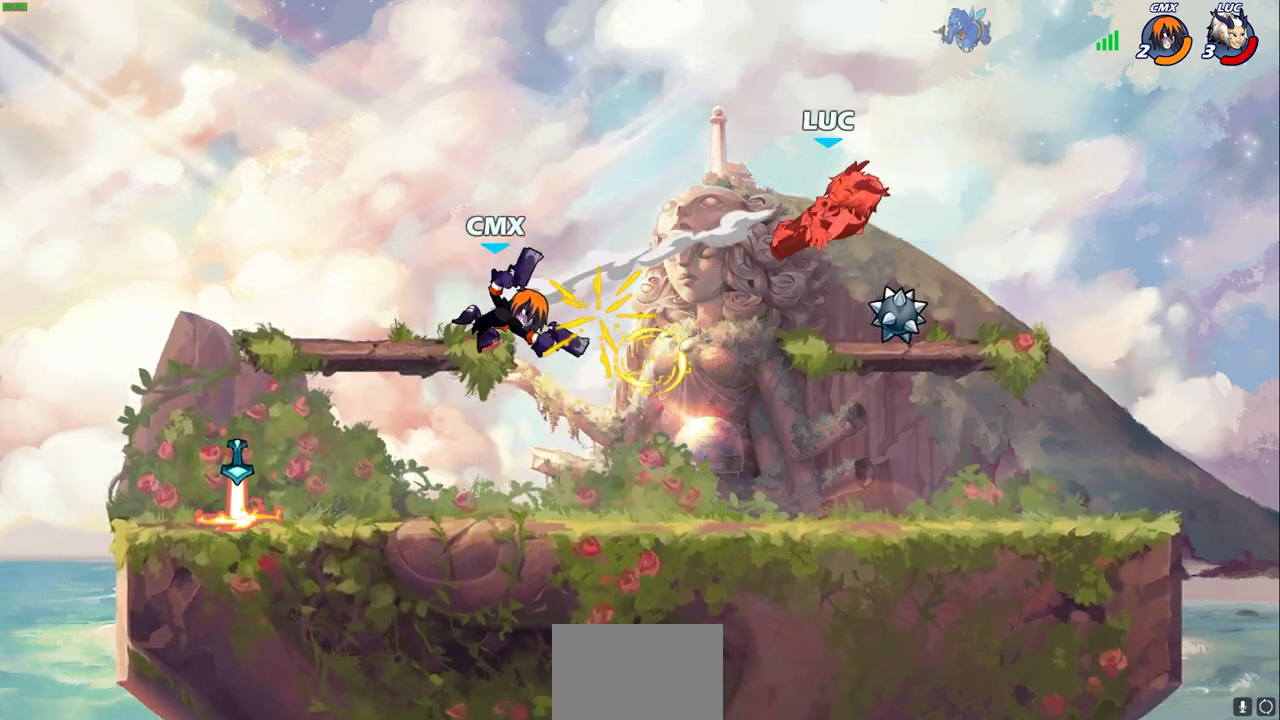
{"buttons": [], "left_stick": "left", "right_stick": "center", "events": [[17, "R2", "up"], [33, "left_stick", "center"], [283, "left_stick", "left"]]}
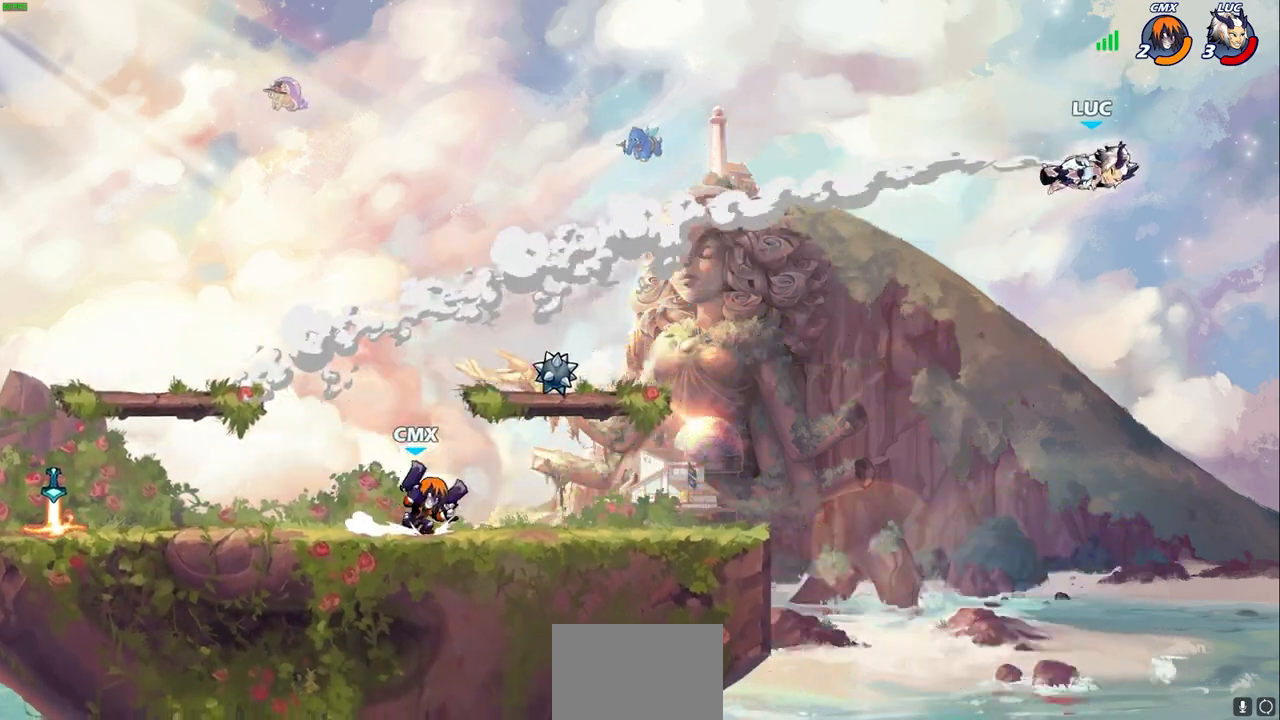
{"buttons": [], "left_stick": "left", "right_stick": "center", "events": [[183, "SQUARE", "down"], [300, "SQUARE", "up"]]}
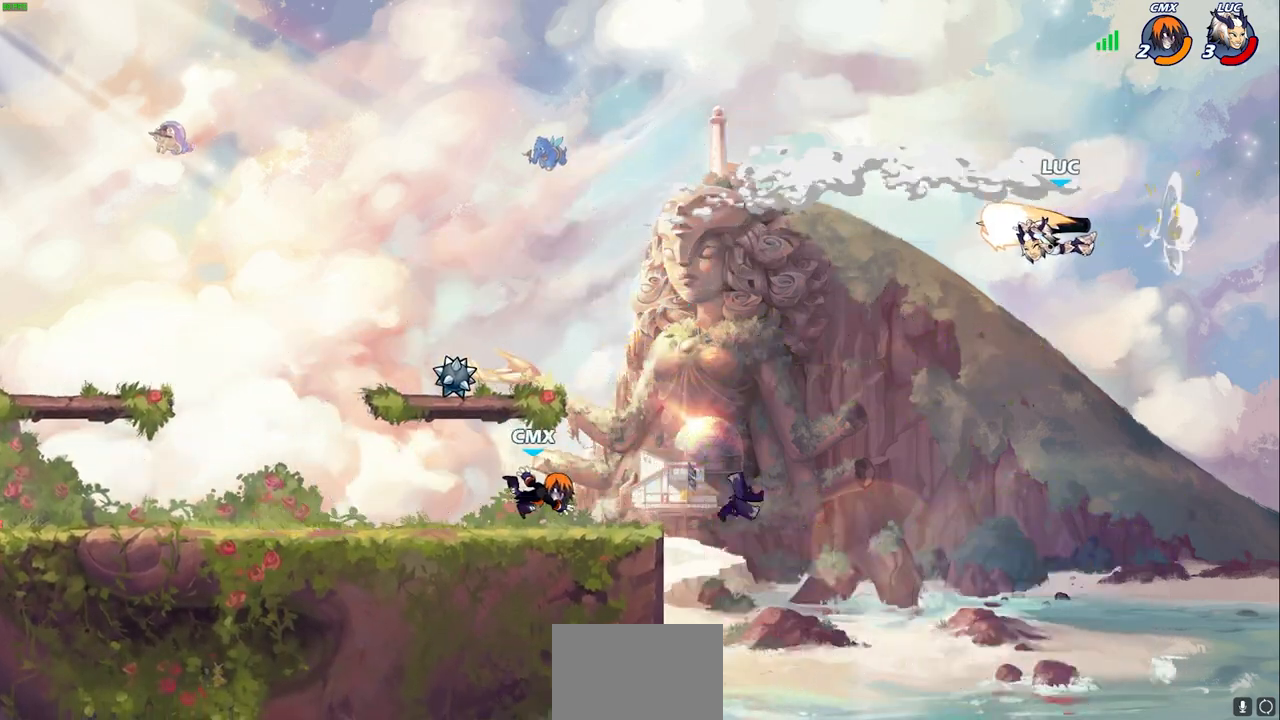
{"buttons": [], "left_stick": "down-left", "right_stick": "center", "events": [[33, "left_stick", "center"], [200, "left_stick", "down-left"]]}
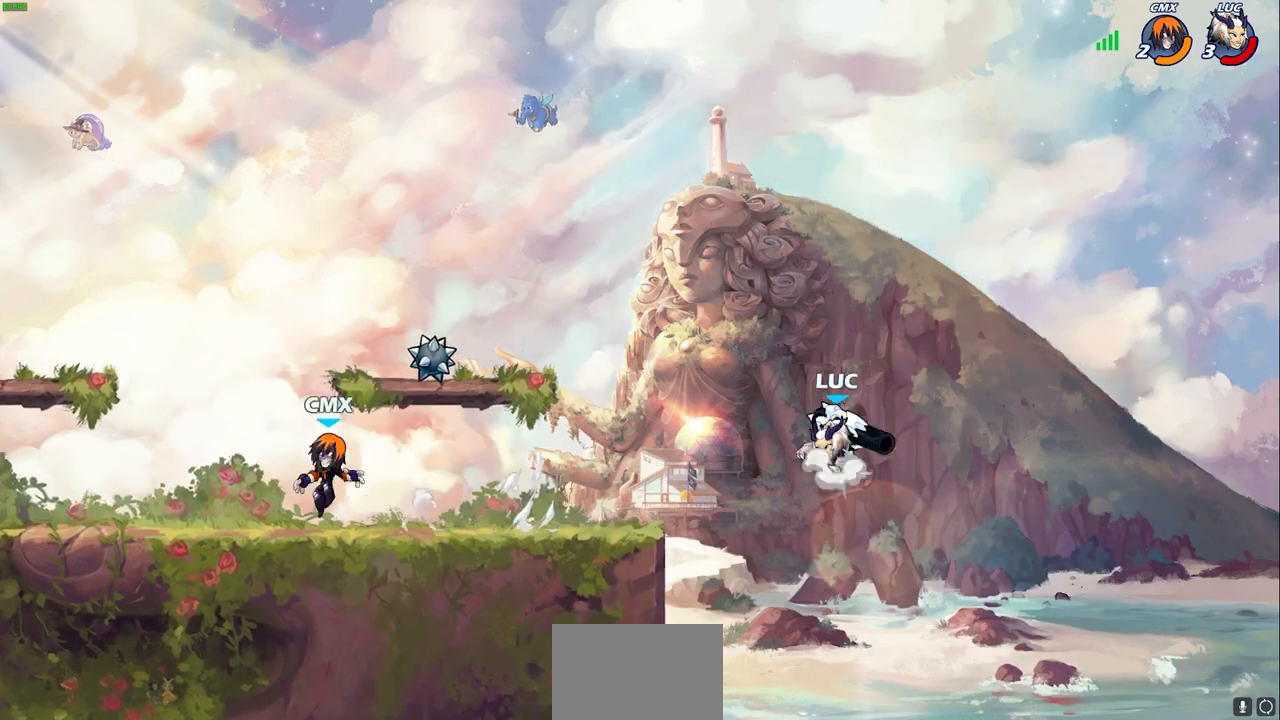
{"buttons": [], "left_stick": "center", "right_stick": "center", "events": [[17, "CROSS", "down"], [17, "left_stick", "left"], [117, "CROSS", "up"], [200, "left_stick", "down-left"], [367, "R1", "down"], [400, "R1", "up"], [433, "left_stick", "center"]]}
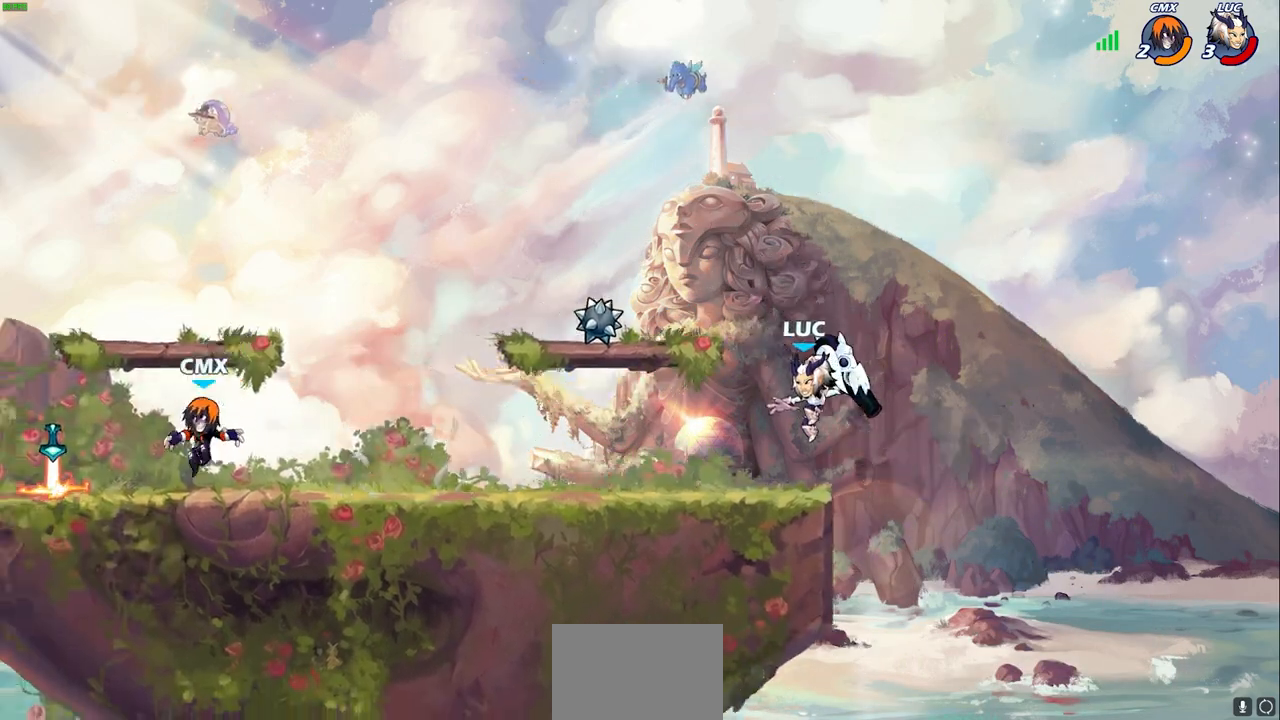
{"buttons": [], "left_stick": "left", "right_stick": "center", "events": [[233, "left_stick", "left"], [317, "R2", "down"], [350, "CROSS", "down"], [450, "R2", "up"], [467, "CROSS", "up"]]}
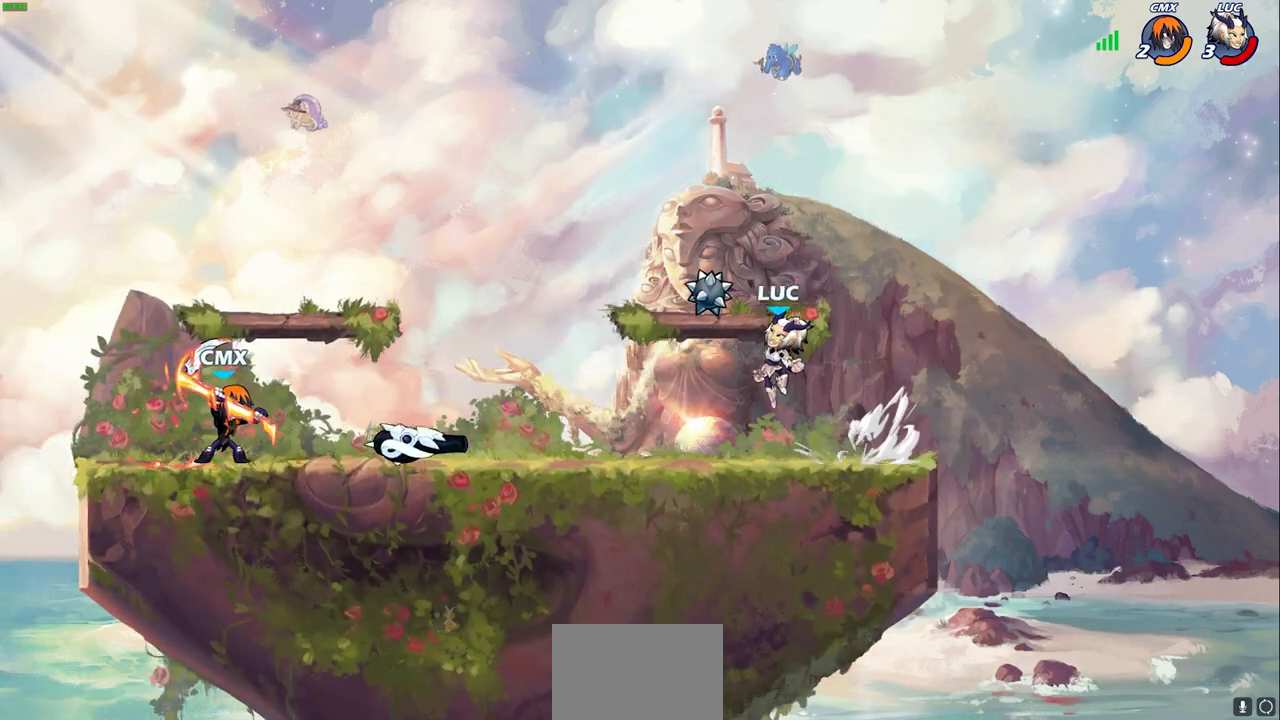
{"buttons": ["CIRCLE"], "left_stick": "left", "right_stick": "center", "events": [[50, "CROSS", "down"], [67, "left_stick", "up-left"], [117, "R1", "down"], [183, "CROSS", "up"], [217, "R1", "up"], [367, "left_stick", "down-left"], [433, "left_stick", "left"], [467, "CIRCLE", "down"]]}